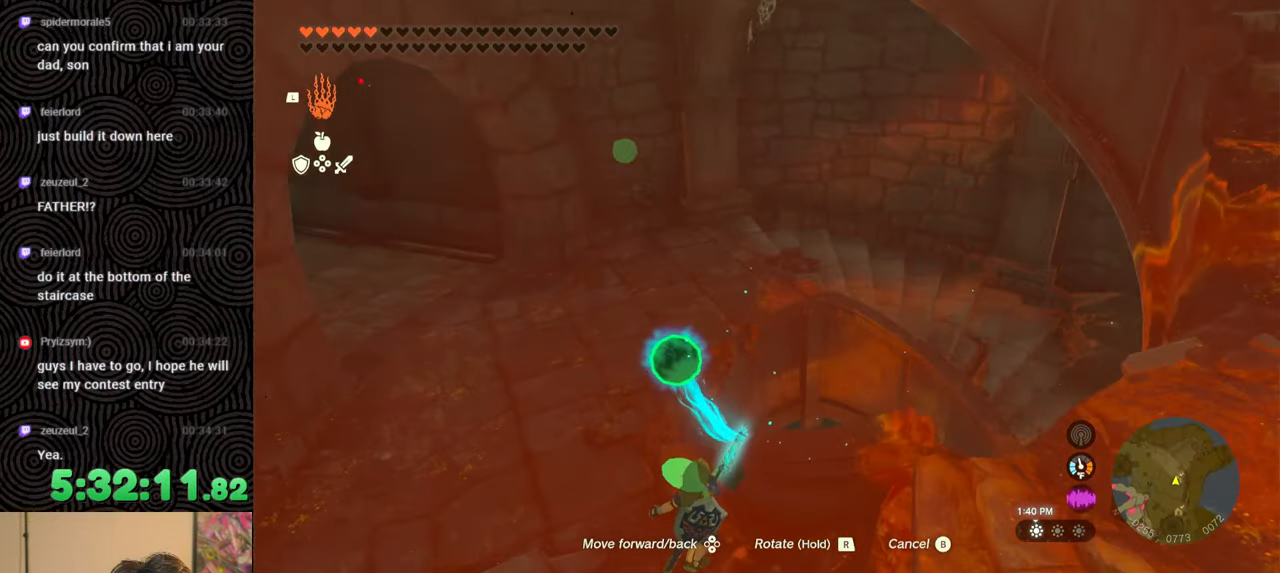
Gameplay with a controller (Nintendo layout); each line is a JSON object with the inputs held at the frame after it. "events" lists button and stick changes between this image and that frame as [ms after this image, input, new state], when the widget could be followed in between. Not read: L3 R3.
{"buttons": [], "left_stick": "up-left", "right_stick": "right", "events": []}
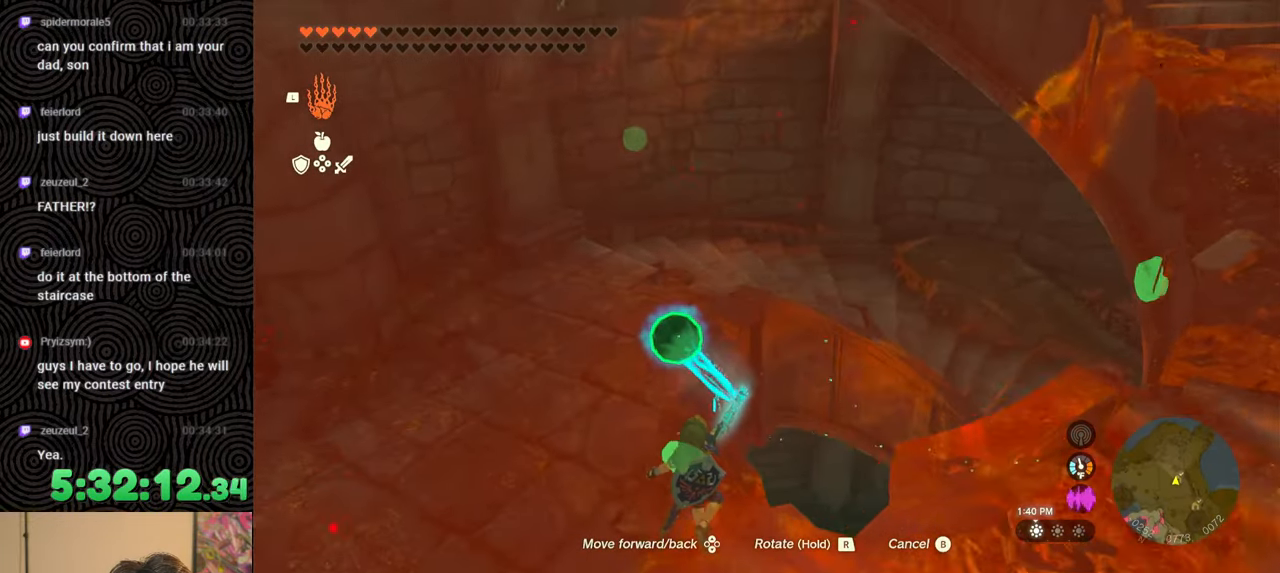
{"buttons": [], "left_stick": "up-left", "right_stick": "right", "events": []}
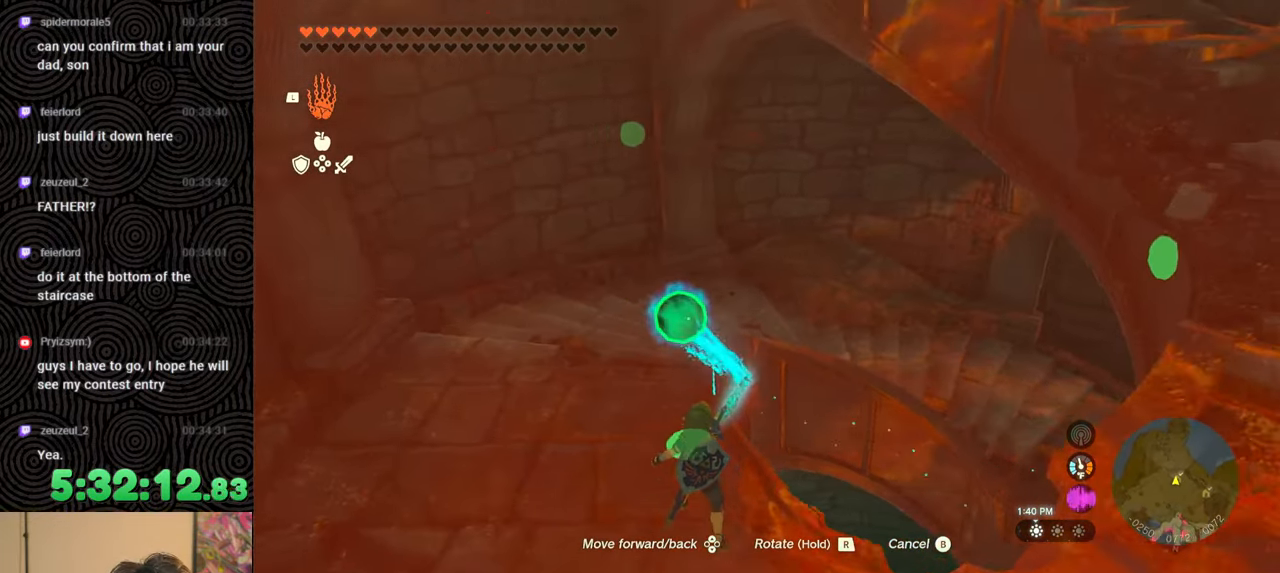
{"buttons": [], "left_stick": "up-left", "right_stick": "right", "events": []}
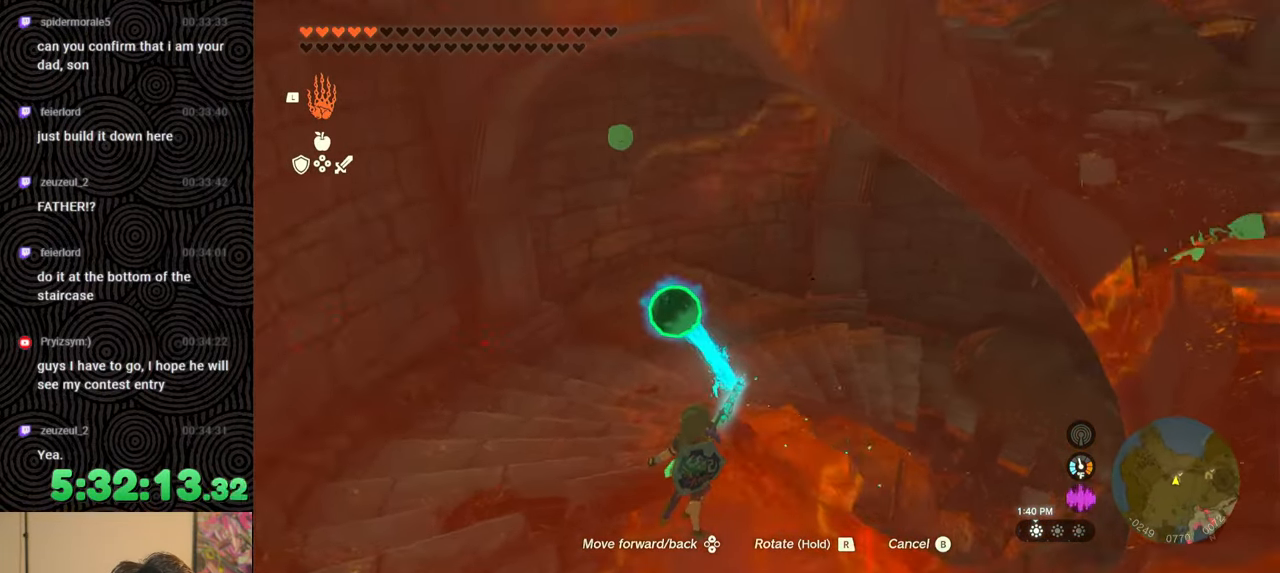
{"buttons": [], "left_stick": "up-left", "right_stick": "right", "events": []}
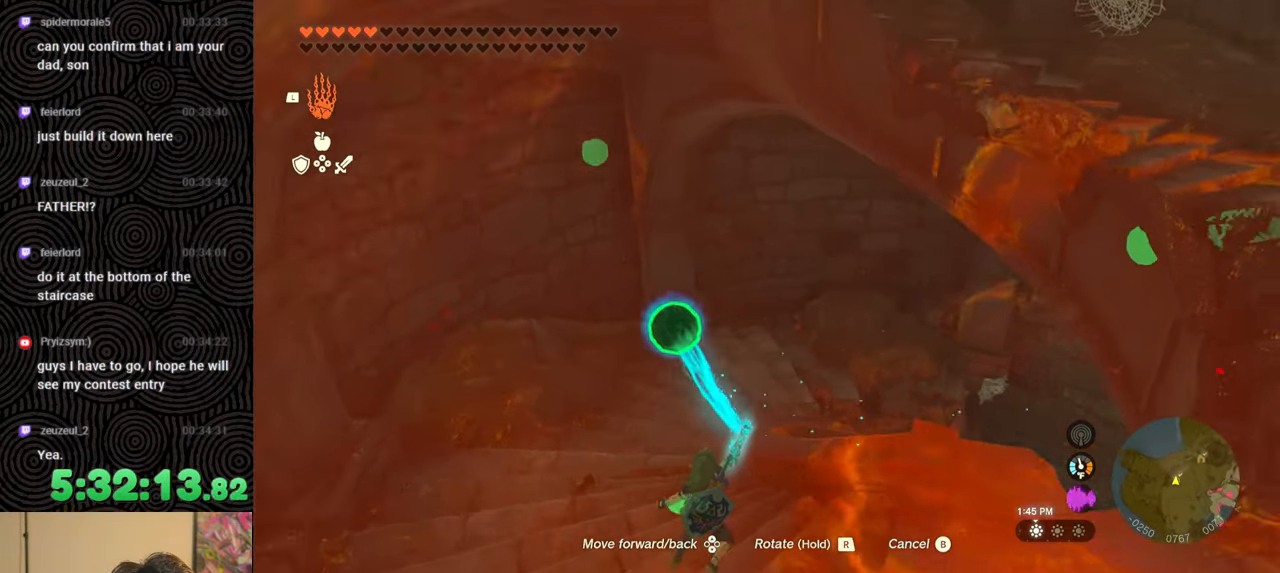
{"buttons": [], "left_stick": "up-left", "right_stick": "right", "events": []}
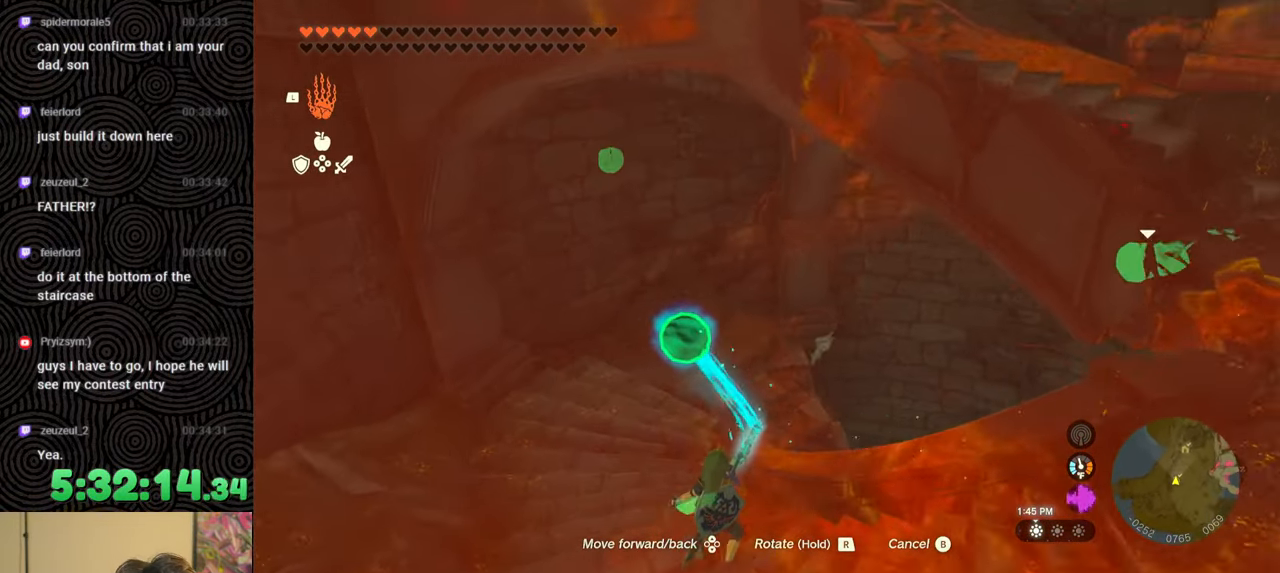
{"buttons": [], "left_stick": "up-left", "right_stick": "right", "events": []}
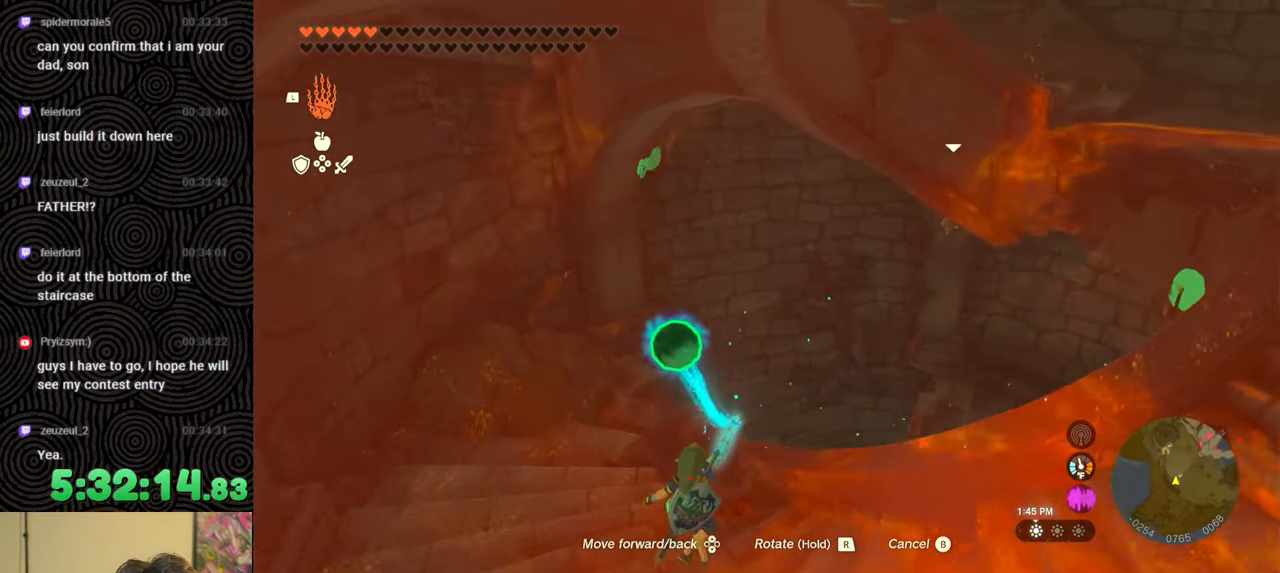
{"buttons": [], "left_stick": "up-left", "right_stick": "right", "events": []}
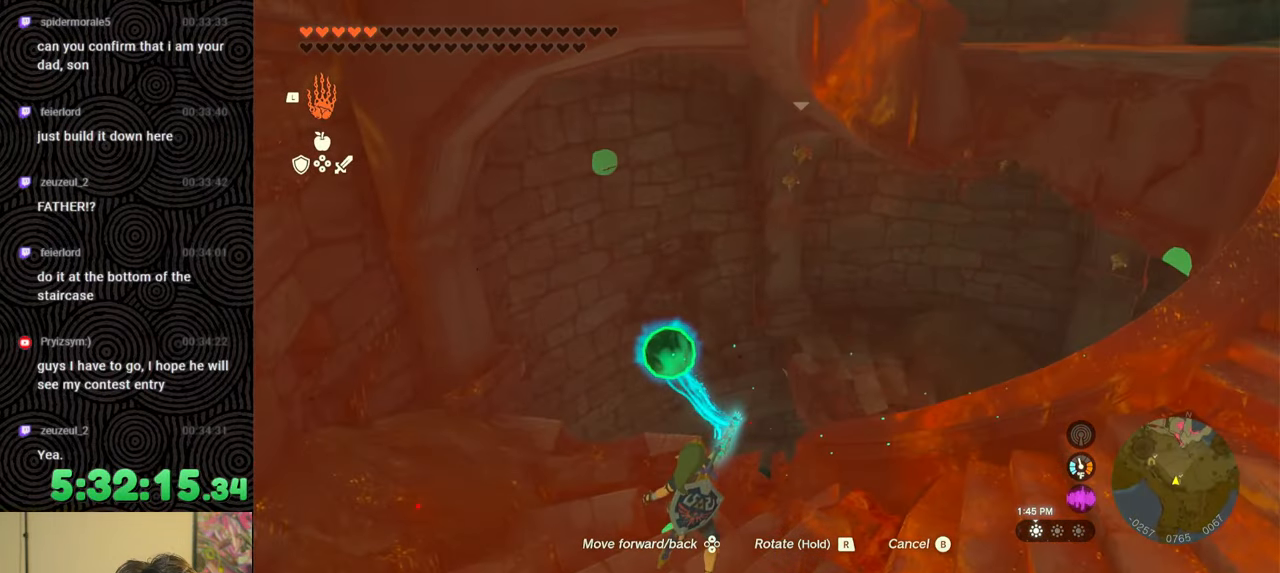
{"buttons": [], "left_stick": "up-left", "right_stick": "down-right", "events": [[233, "DPAD_UP", "down"], [433, "DPAD_UP", "up"], [500, "right_stick", "down-right"]]}
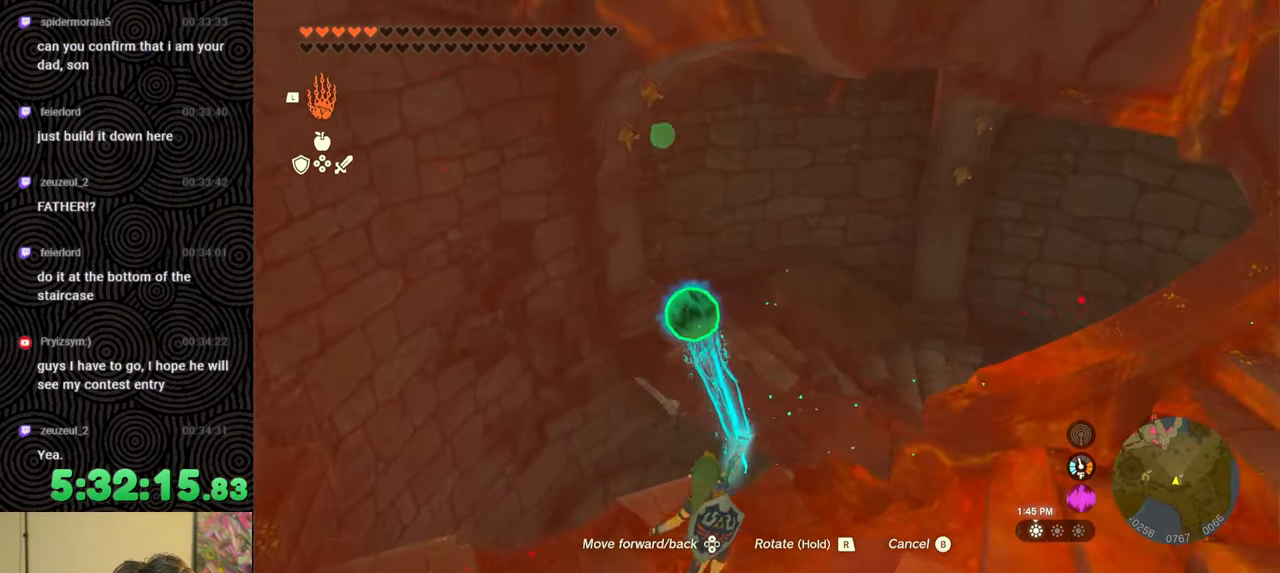
{"buttons": ["DPAD_UP"], "left_stick": "center", "right_stick": "down-right", "events": [[17, "left_stick", "center"], [200, "DPAD_UP", "down"], [200, "right_stick", "down"], [333, "right_stick", "down-right"]]}
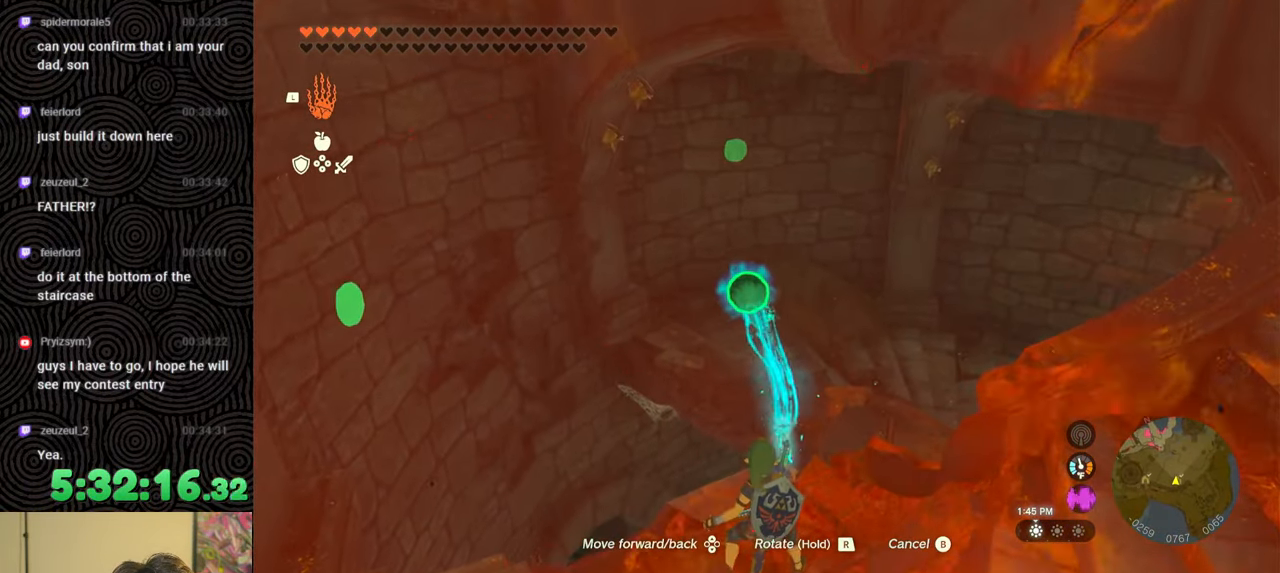
{"buttons": [], "left_stick": "center", "right_stick": "center", "events": [[33, "right_stick", "down"], [100, "DPAD_UP", "up"], [417, "right_stick", "center"]]}
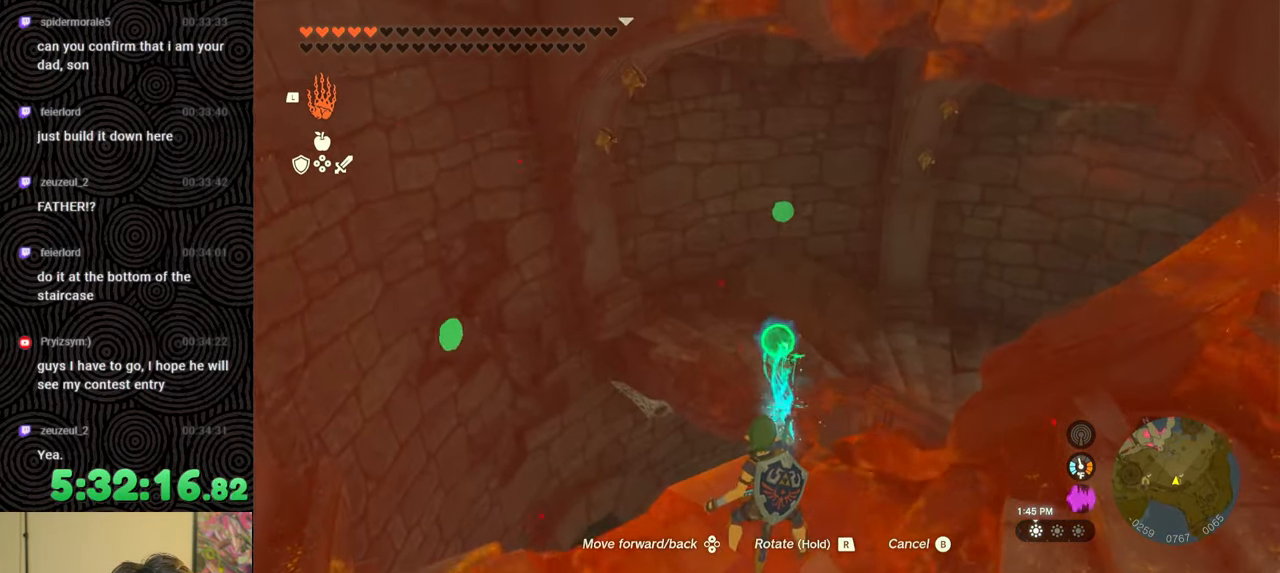
{"buttons": ["DPAD_UP"], "left_stick": "center", "right_stick": "center", "events": [[333, "DPAD_UP", "down"]]}
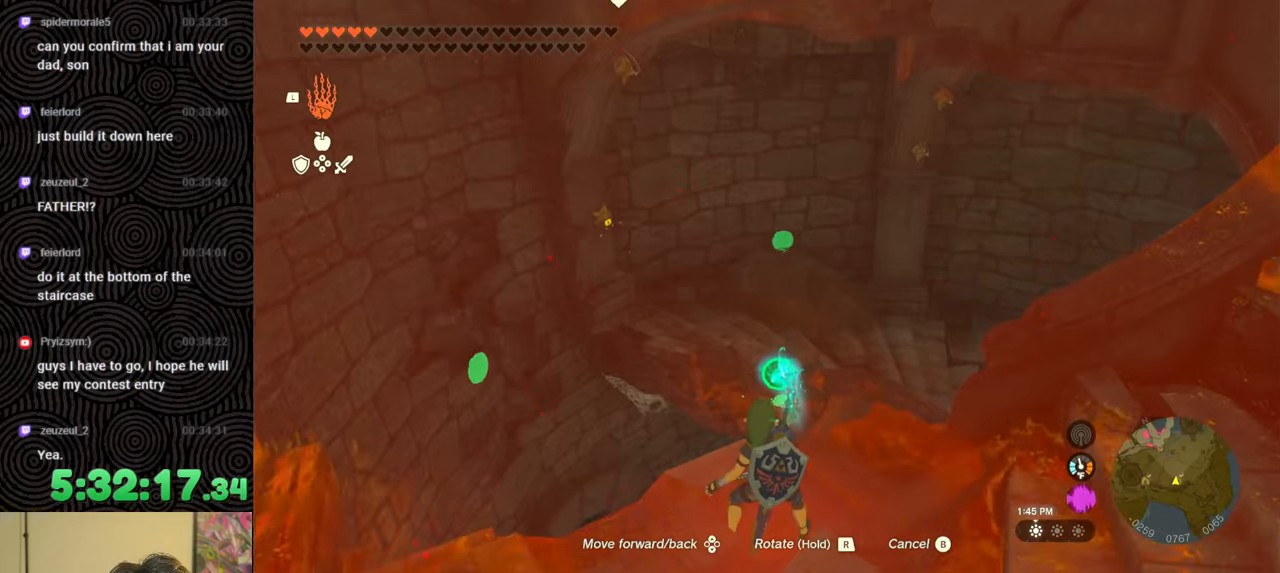
{"buttons": [], "left_stick": "center", "right_stick": "down-right", "events": [[67, "right_stick", "up"], [200, "right_stick", "center"], [250, "right_stick", "down"], [367, "DPAD_UP", "up"], [433, "right_stick", "down-right"]]}
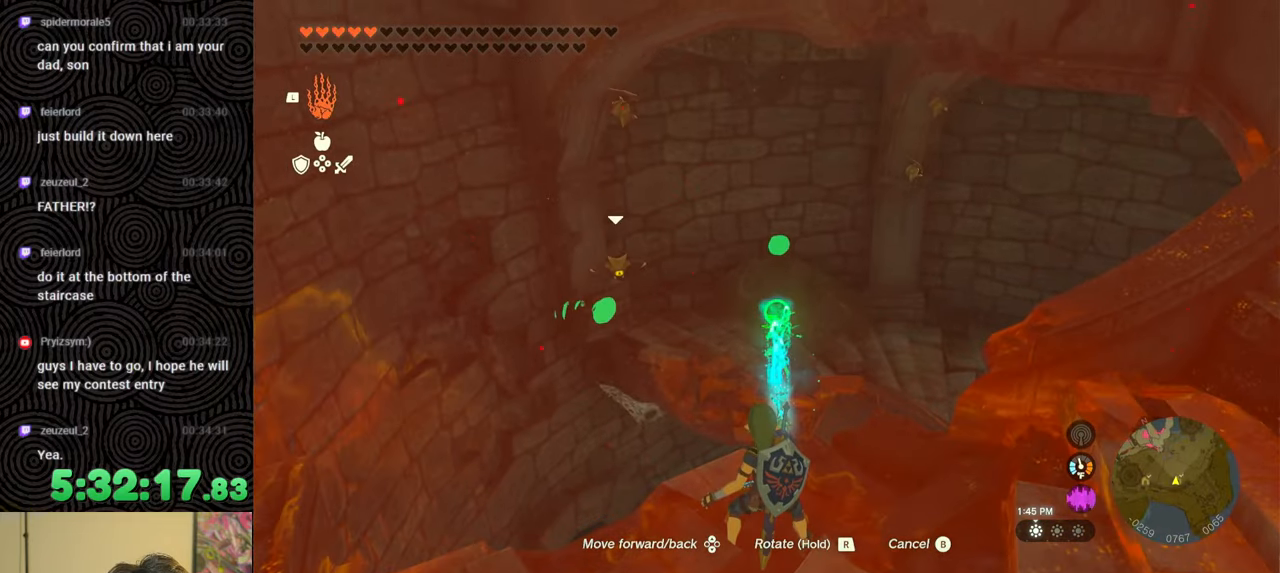
{"buttons": [], "left_stick": "center", "right_stick": "down", "events": [[83, "right_stick", "center"], [133, "B", "down"], [233, "B", "up"], [383, "right_stick", "down"]]}
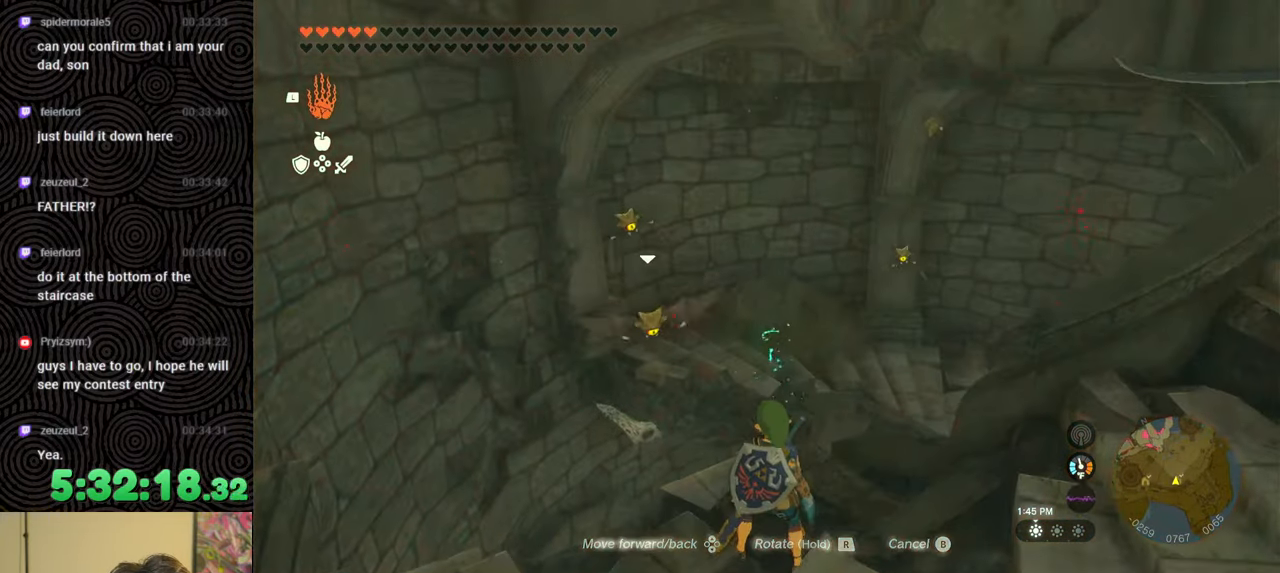
{"buttons": ["B"], "left_stick": "up", "right_stick": "center", "events": [[17, "right_stick", "down-right"], [367, "right_stick", "center"], [450, "left_stick", "up"], [500, "B", "down"]]}
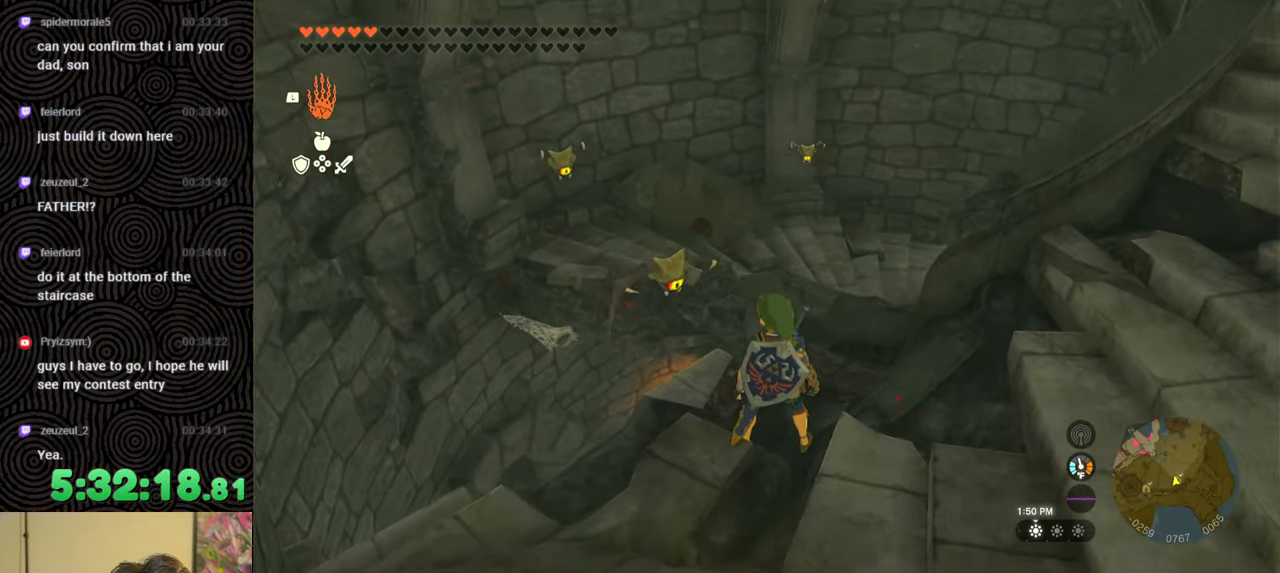
{"buttons": ["X"], "left_stick": "up", "right_stick": "center", "events": [[267, "X", "down"], [300, "B", "up"]]}
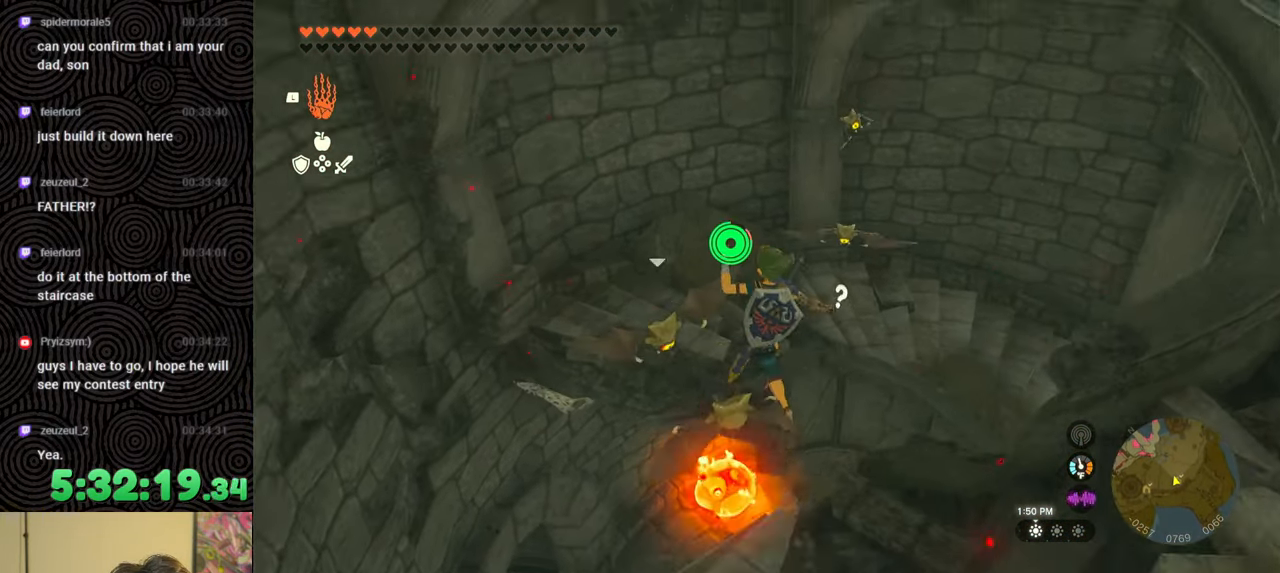
{"buttons": [], "left_stick": "up-left", "right_stick": "center", "events": [[183, "X", "up"], [217, "X", "down"], [233, "right_stick", "down-right"], [300, "left_stick", "up-left"], [367, "X", "up"], [467, "right_stick", "center"]]}
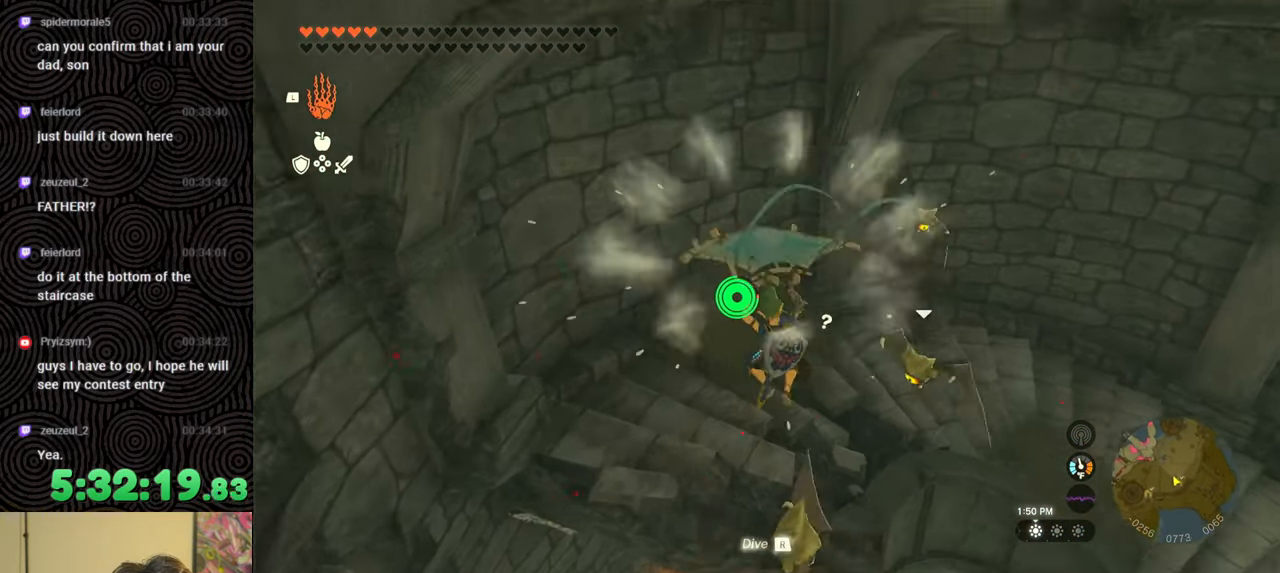
{"buttons": [], "left_stick": "right", "right_stick": "right", "events": [[117, "left_stick", "center"], [167, "right_stick", "right"], [250, "B", "down"], [250, "right_stick", "center"], [283, "left_stick", "right"], [350, "B", "up"], [450, "right_stick", "right"]]}
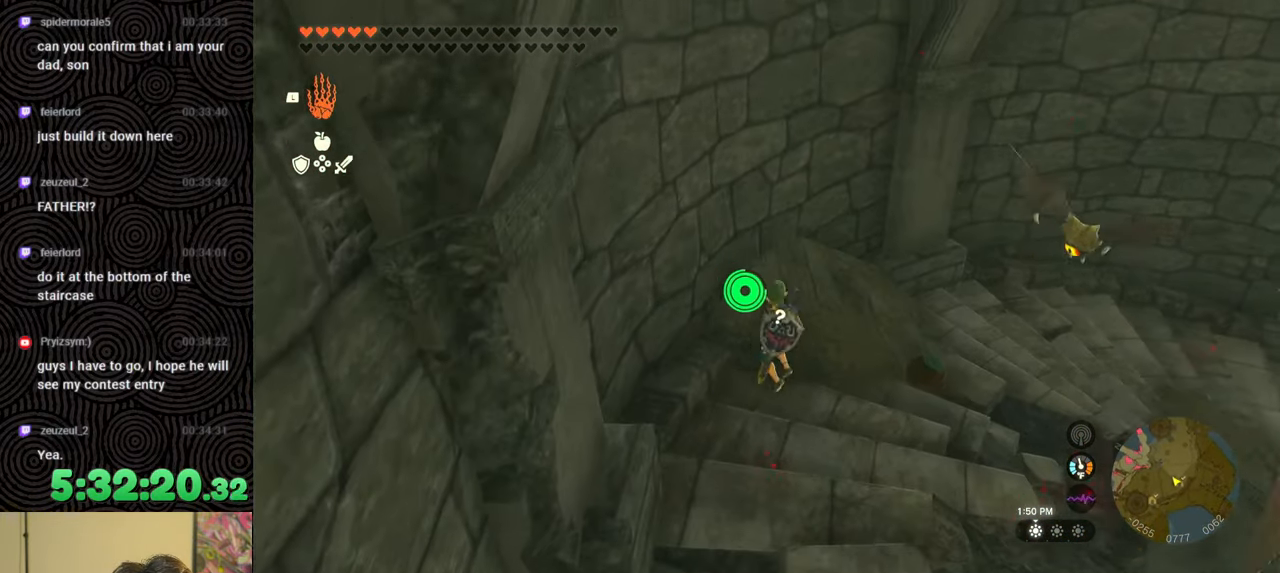
{"buttons": [], "left_stick": "center", "right_stick": "down-right", "events": [[167, "L1", "down"], [233, "right_stick", "down-right"], [267, "L1", "up"], [367, "left_stick", "center"]]}
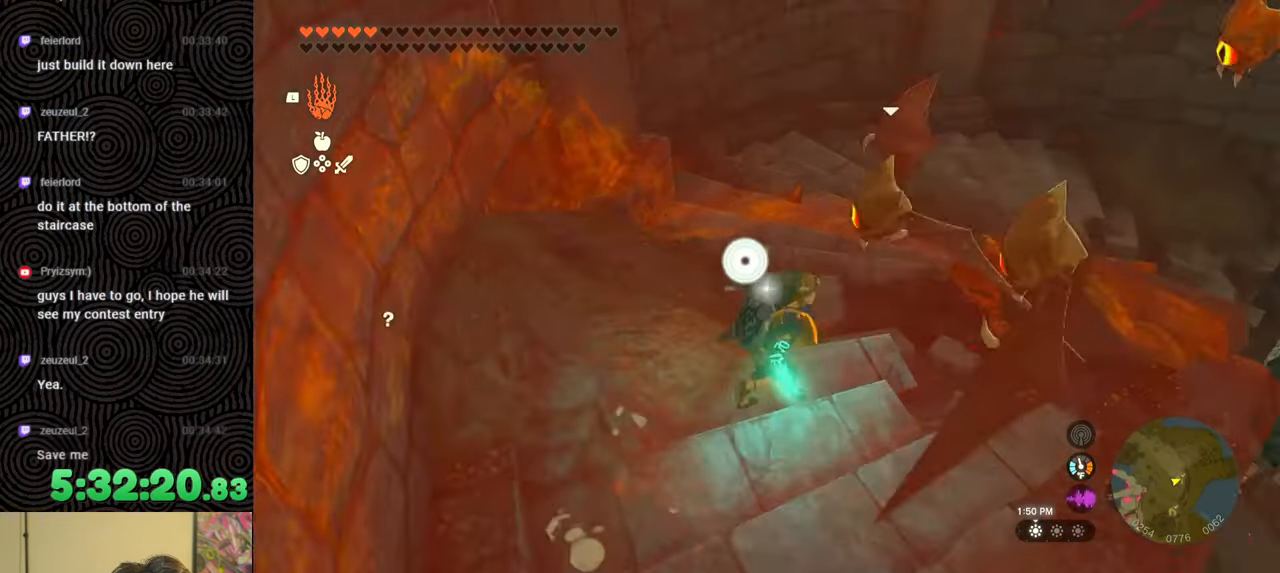
{"buttons": ["A"], "left_stick": "center", "right_stick": "center", "events": [[67, "right_stick", "center"], [117, "right_stick", "left"], [317, "right_stick", "center"], [417, "A", "down"]]}
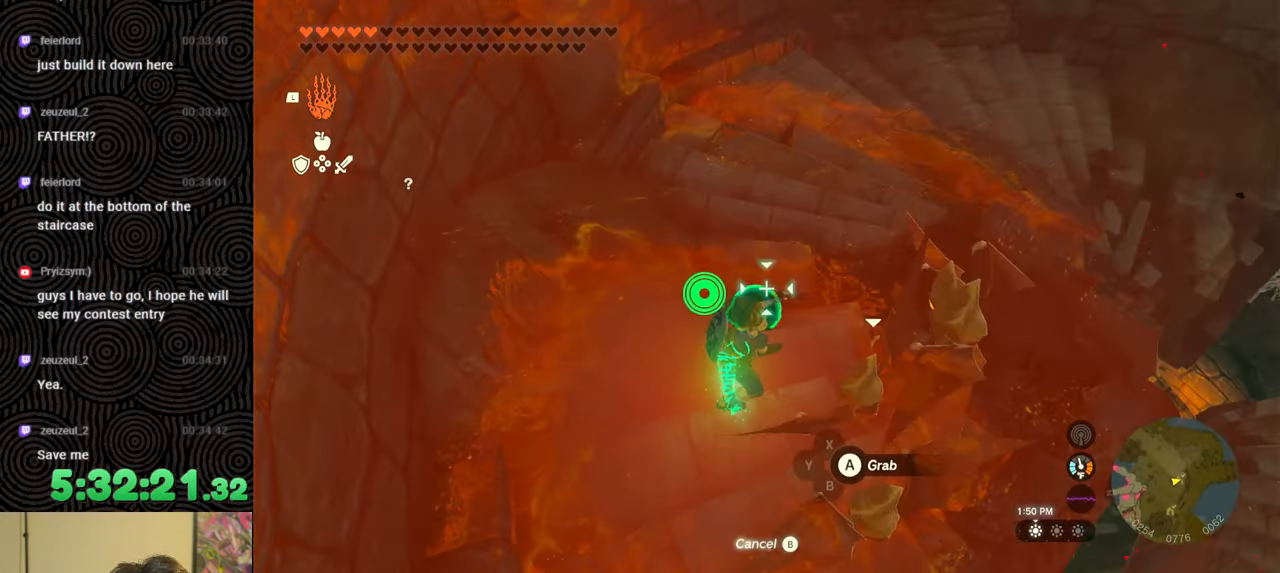
{"buttons": [], "left_stick": "up", "right_stick": "up-right", "events": [[17, "A", "up"], [133, "left_stick", "up"], [200, "right_stick", "up-right"]]}
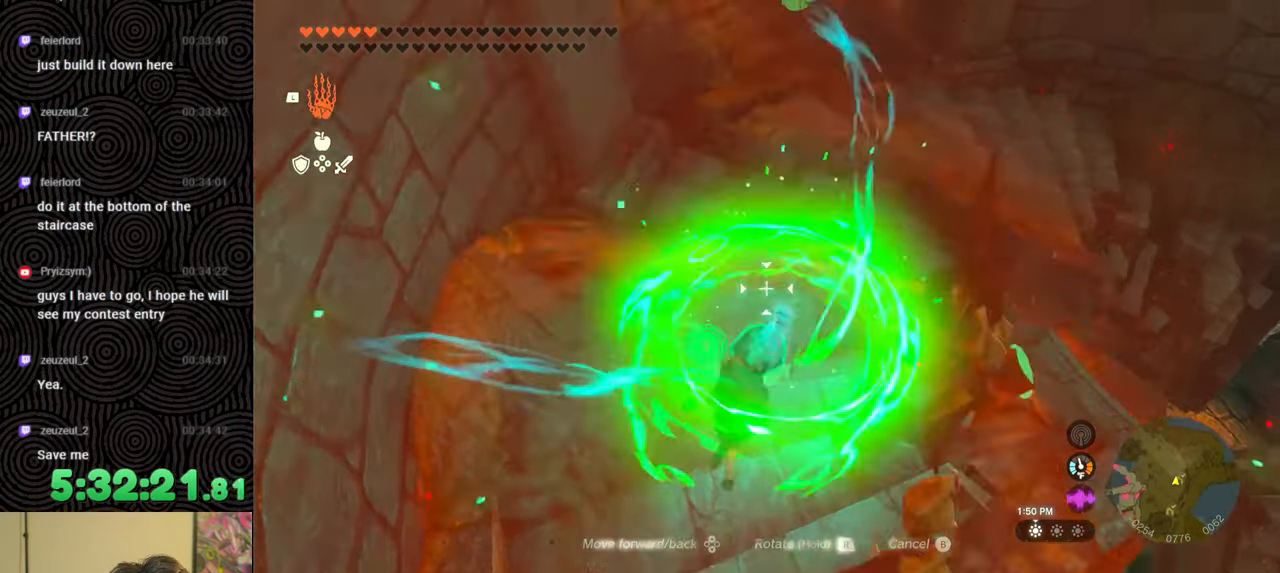
{"buttons": [], "left_stick": "up", "right_stick": "right", "events": [[350, "right_stick", "right"]]}
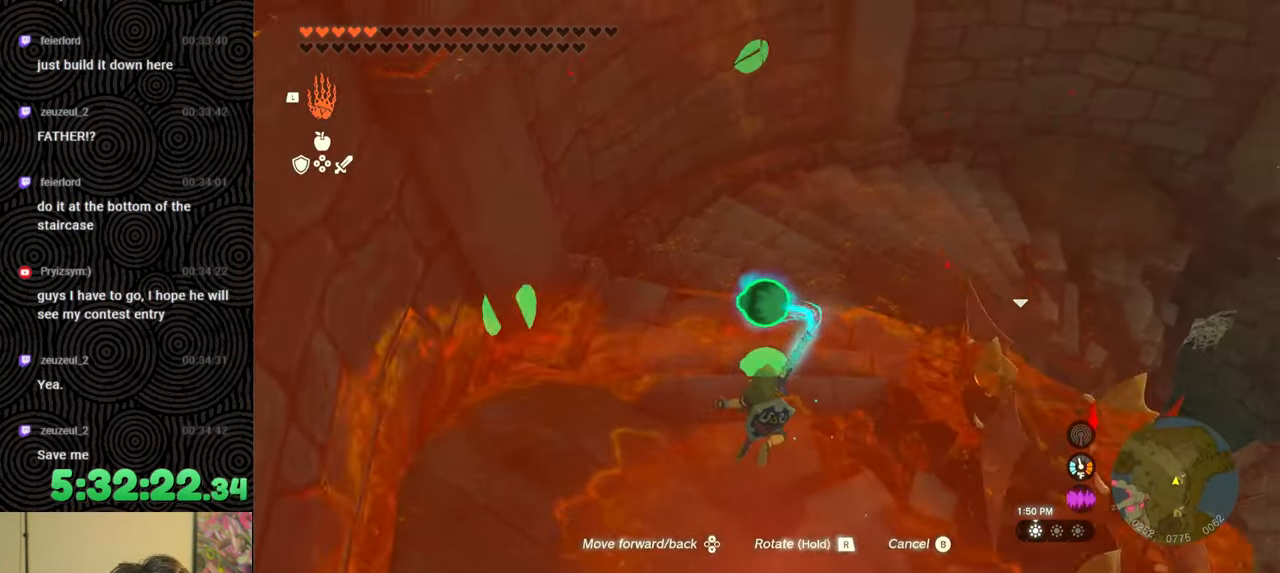
{"buttons": [], "left_stick": "up", "right_stick": "right", "events": []}
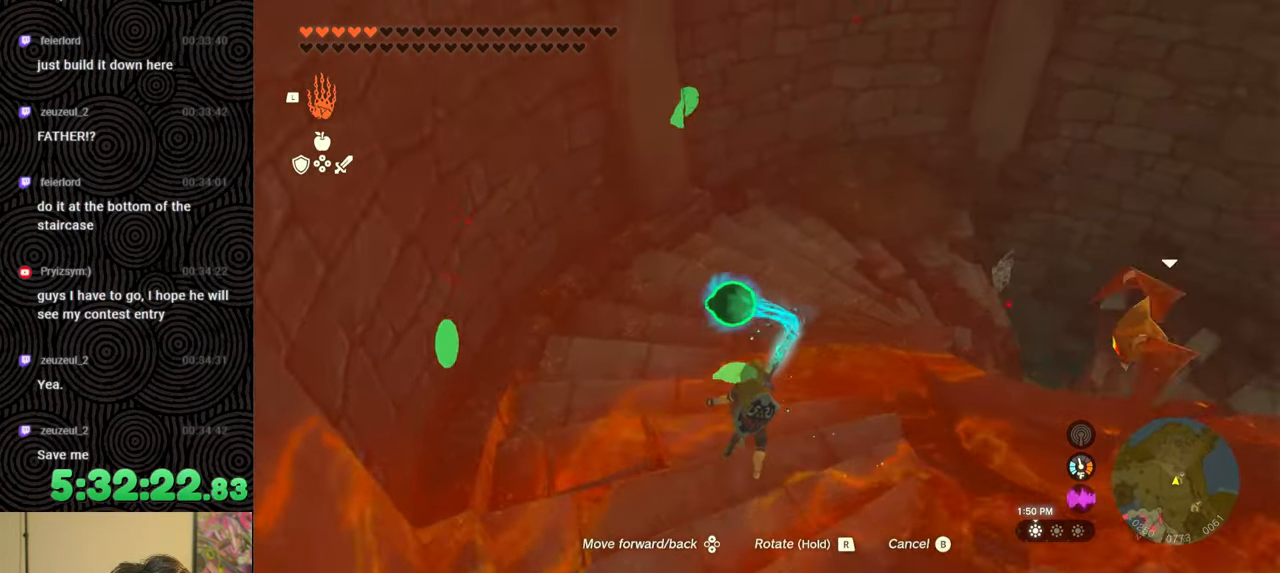
{"buttons": [], "left_stick": "up", "right_stick": "right", "events": []}
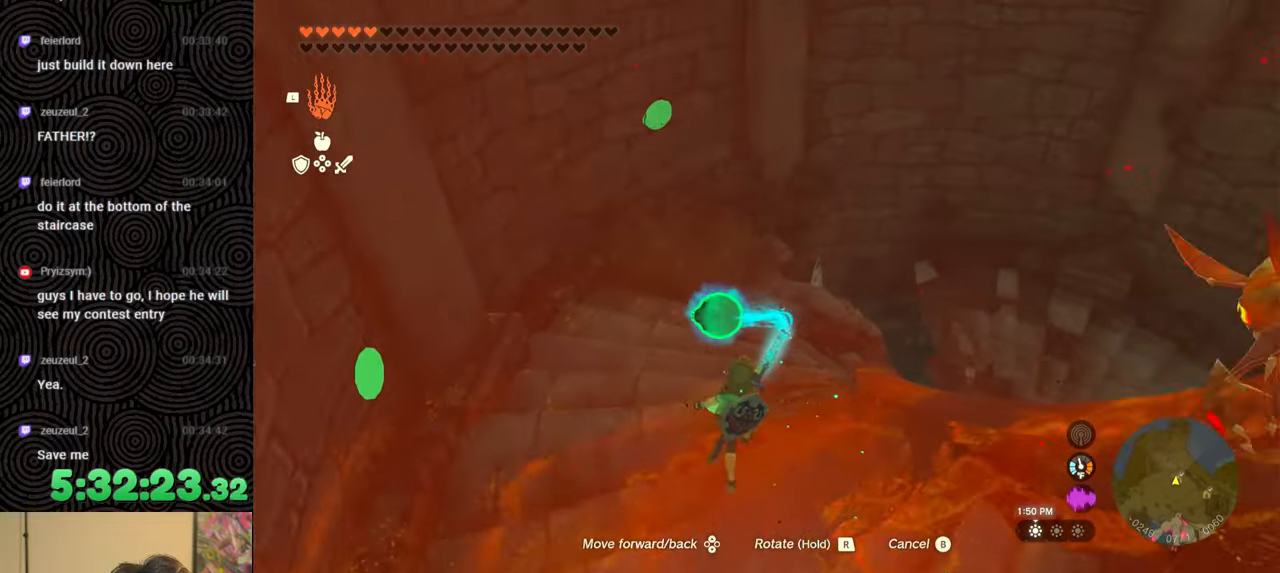
{"buttons": ["DPAD_UP"], "left_stick": "up", "right_stick": "right", "events": [[33, "DPAD_UP", "down"]]}
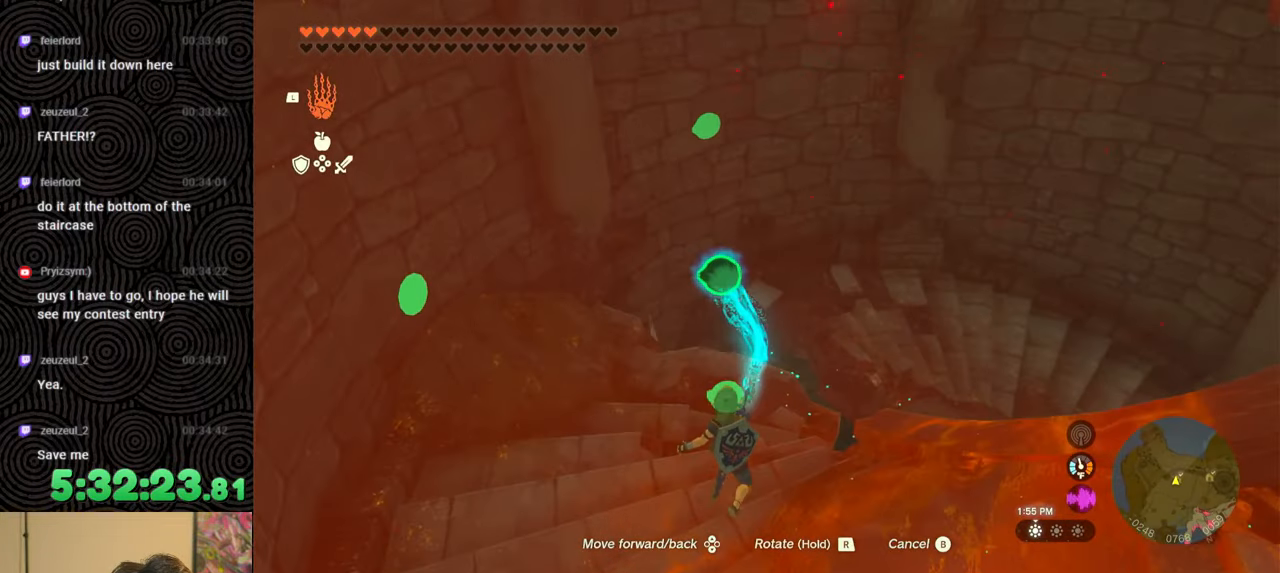
{"buttons": [], "left_stick": "center", "right_stick": "down-right", "events": [[33, "right_stick", "down-right"], [50, "DPAD_UP", "up"], [233, "left_stick", "center"]]}
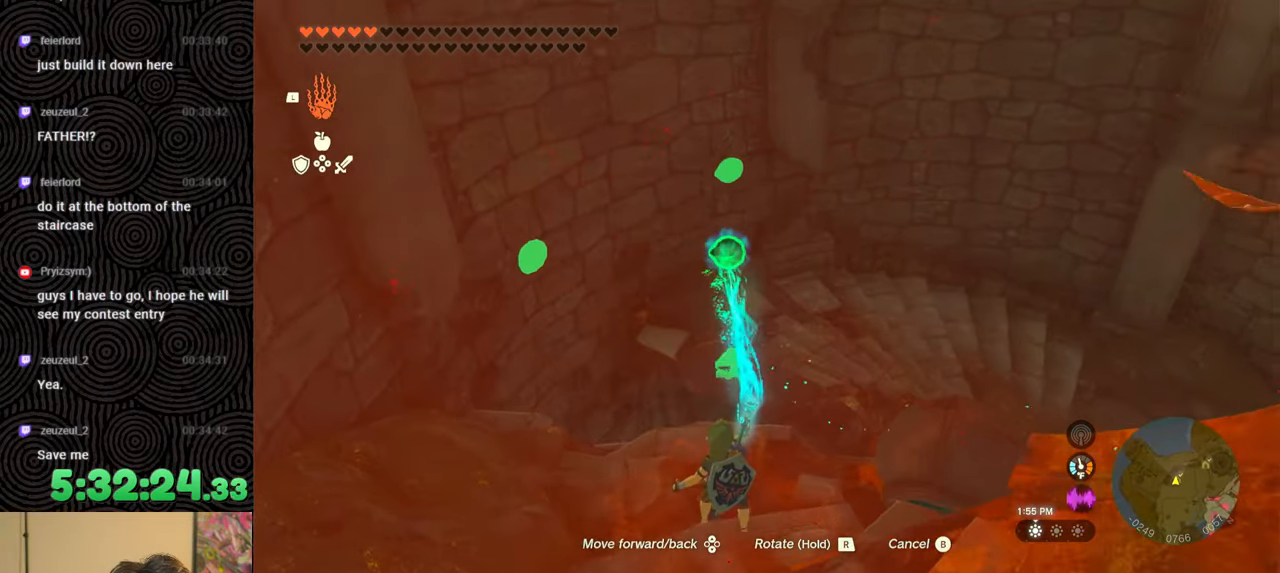
{"buttons": ["DPAD_UP"], "left_stick": "center", "right_stick": "down-right", "events": [[33, "DPAD_UP", "down"]]}
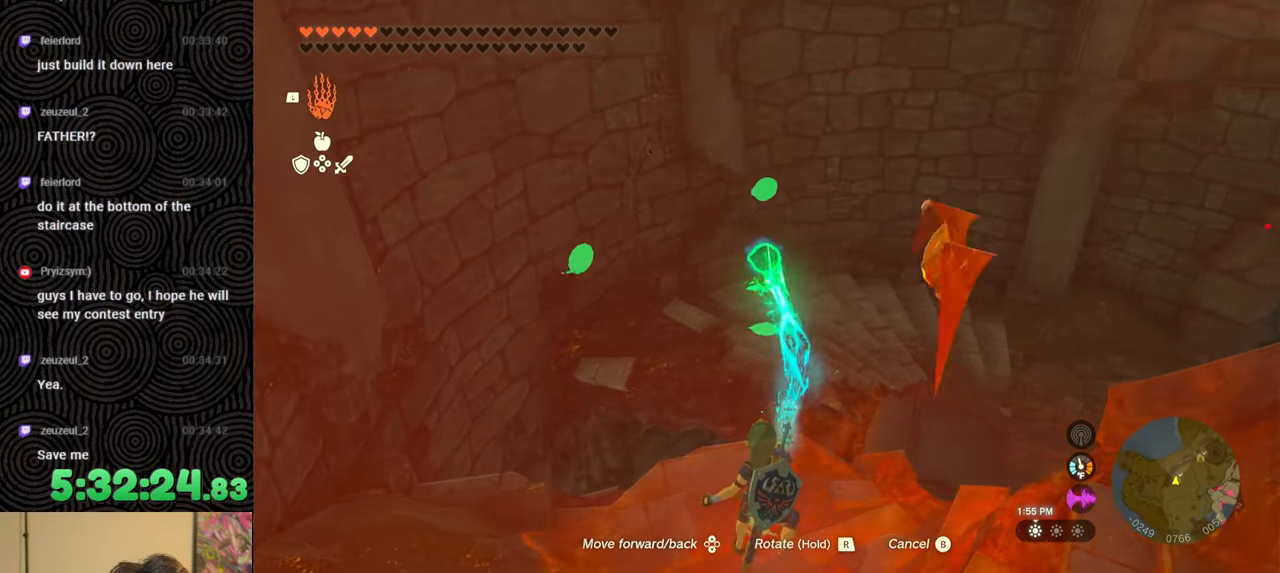
{"buttons": [], "left_stick": "center", "right_stick": "center", "events": [[133, "DPAD_UP", "up"], [450, "right_stick", "center"]]}
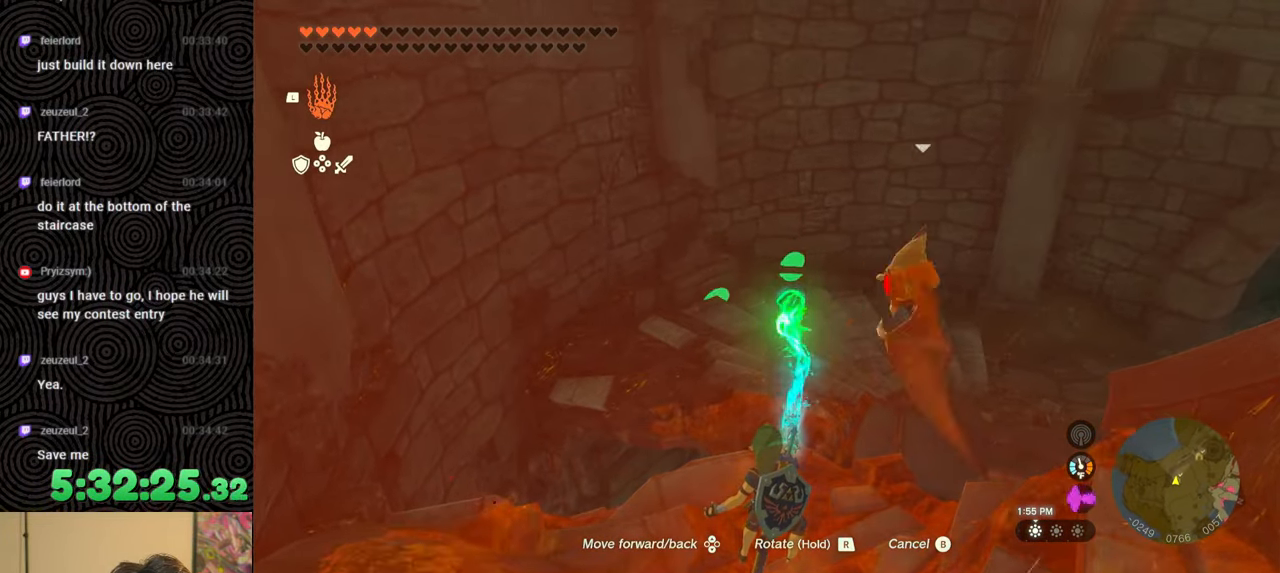
{"buttons": ["X"], "left_stick": "up", "right_stick": "down", "events": [[33, "B", "down"], [83, "left_stick", "up"], [100, "B", "up"], [283, "right_stick", "down"], [400, "X", "down"]]}
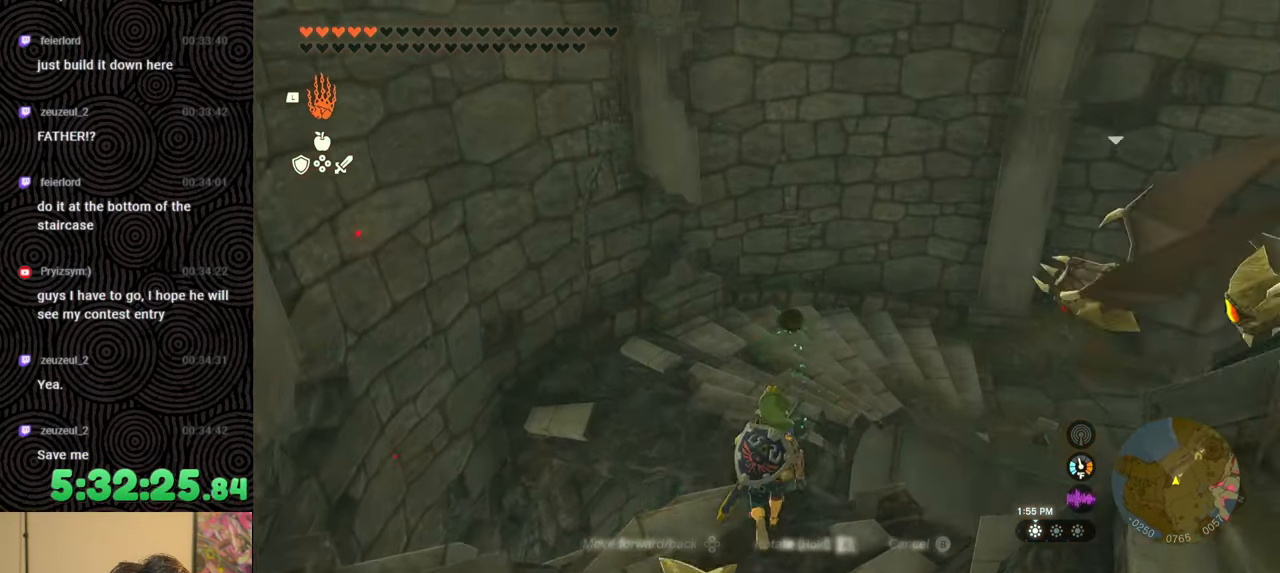
{"buttons": [], "left_stick": "up", "right_stick": "right", "events": [[17, "X", "up"], [150, "right_stick", "down-right"], [267, "right_stick", "right"]]}
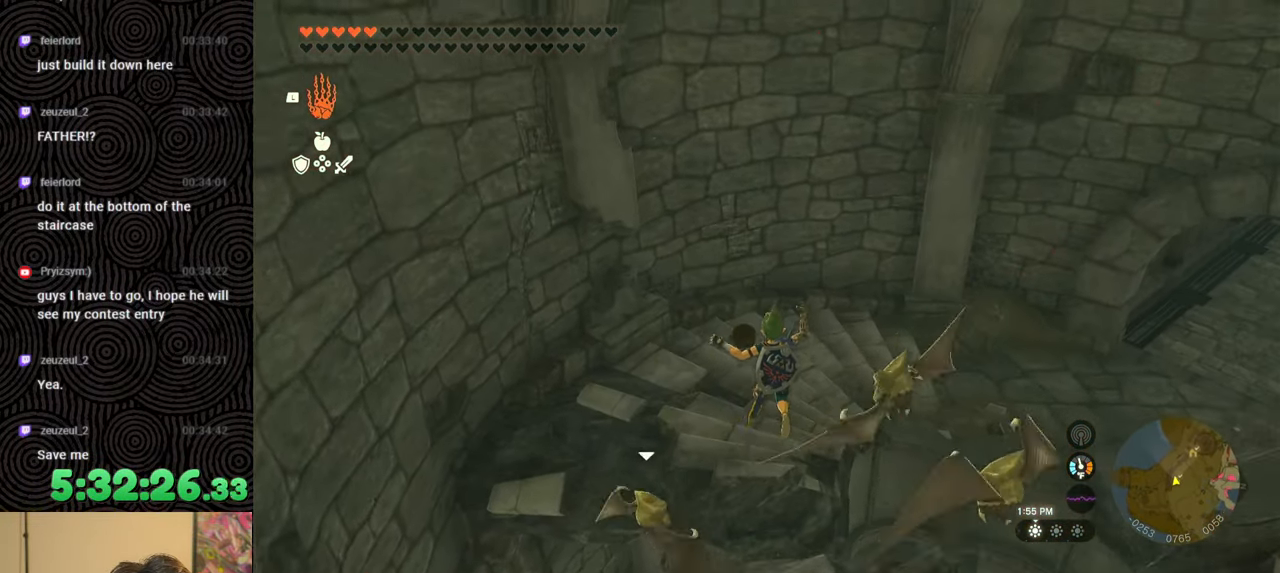
{"buttons": [], "left_stick": "up-left", "right_stick": "down-right", "events": [[83, "left_stick", "up-left"], [233, "L1", "down"], [233, "right_stick", "down-right"], [383, "L1", "up"]]}